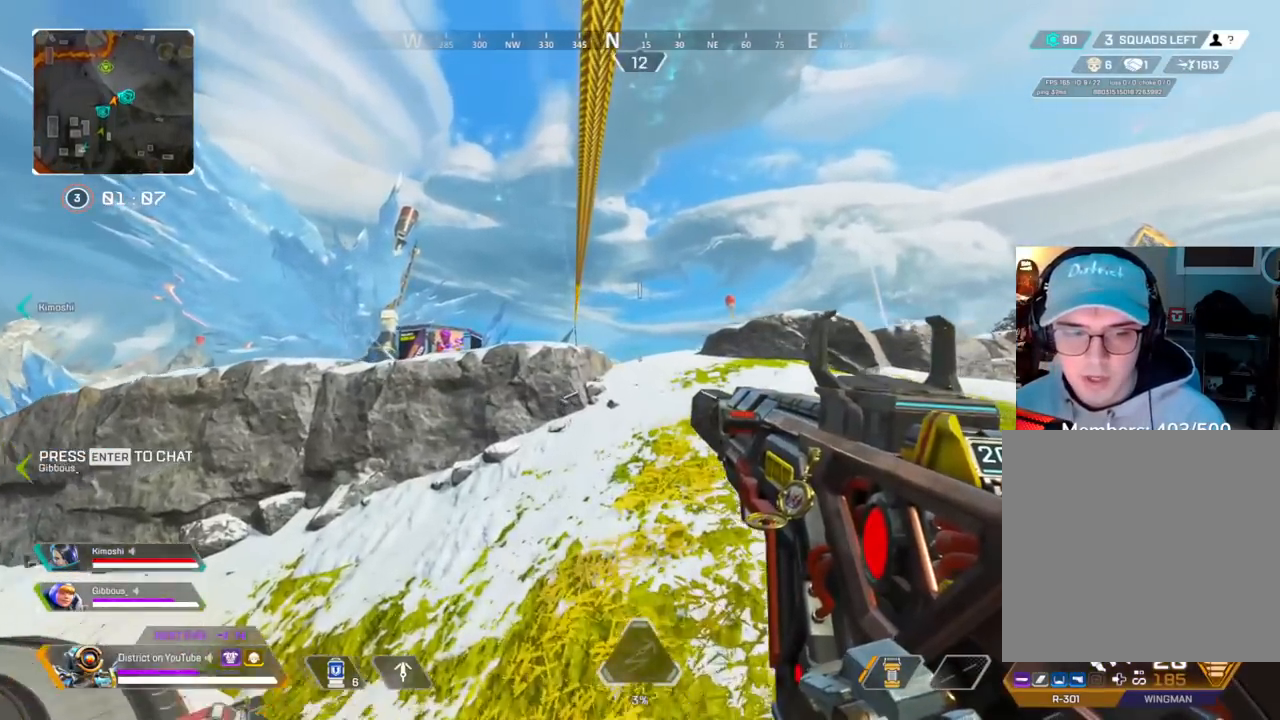
Gameplay with a controller (Xbox layout); each line is a JSON object with the inputs held at the frame after it. "events" lists button and stick changes between this image and that frame as [ms after this image, input, new state], when the widget could be followed in between.
{"buttons": [], "left_stick": "center", "right_stick": "center", "events": [[33, "right_stick", "right"], [183, "right_stick", "center"]]}
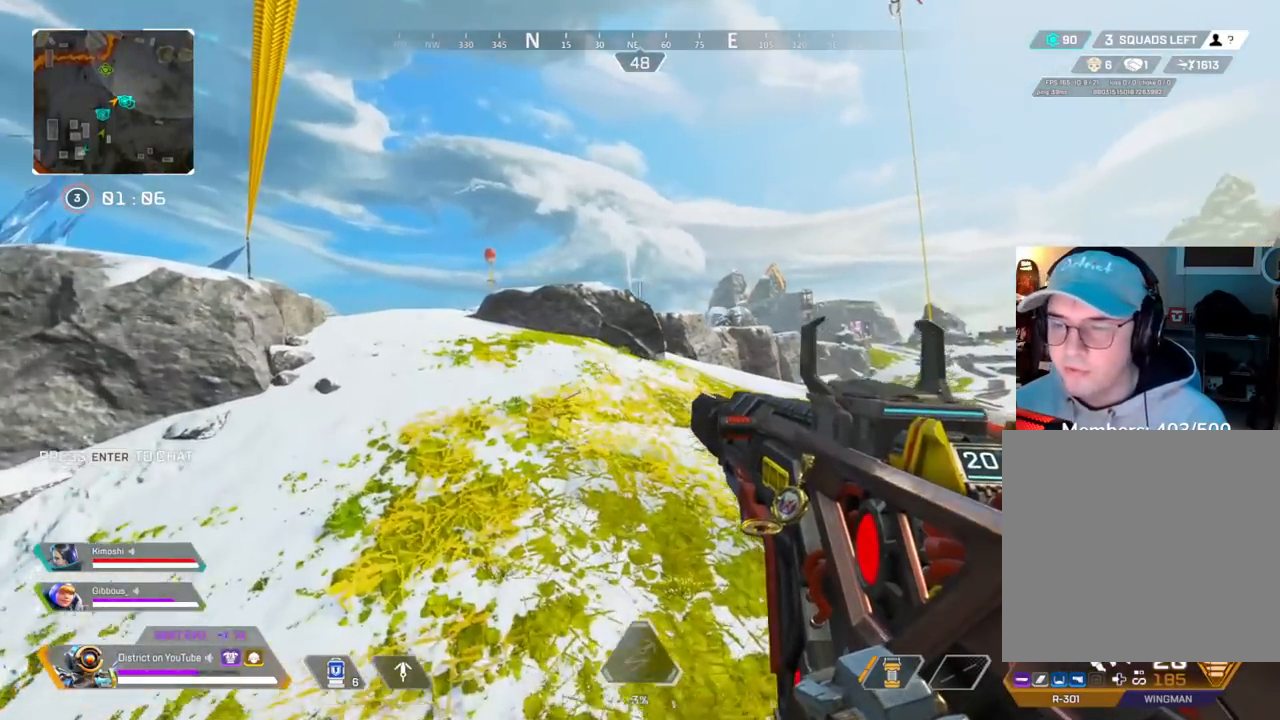
{"buttons": [], "left_stick": "center", "right_stick": "center", "events": []}
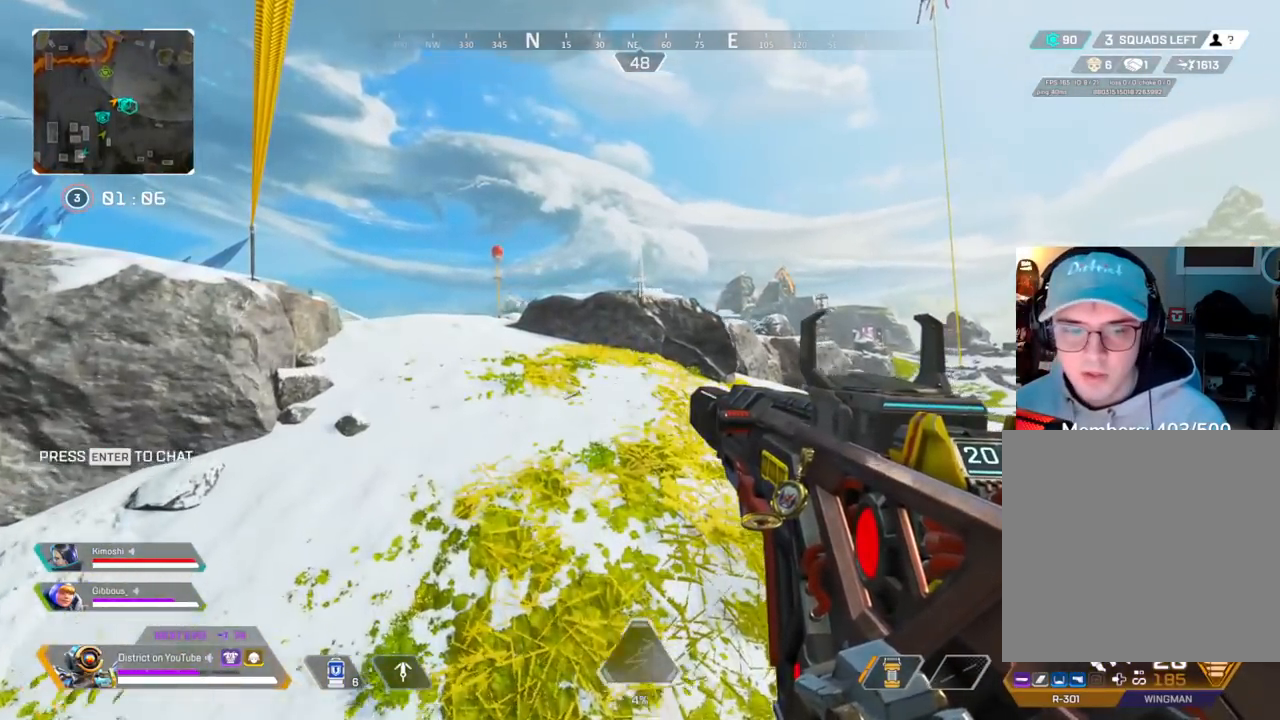
{"buttons": [], "left_stick": "center", "right_stick": "center", "events": [[183, "right_stick", "left"], [317, "right_stick", "center"]]}
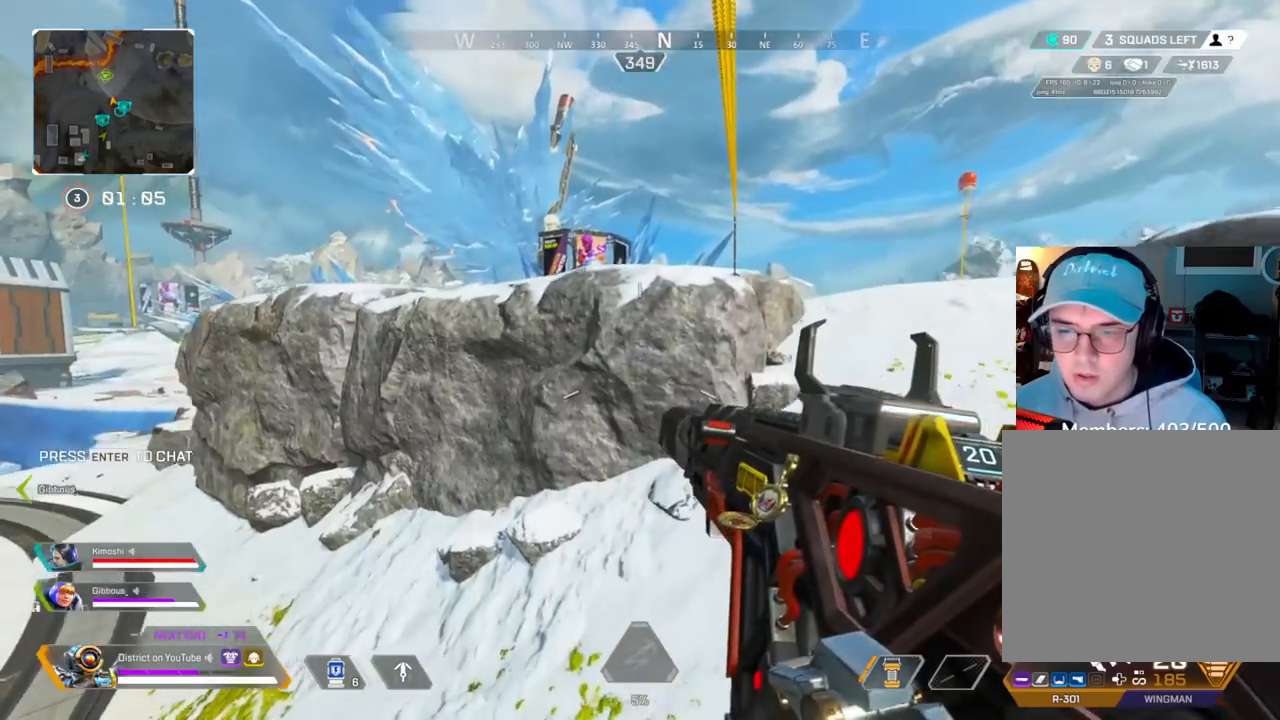
{"buttons": [], "left_stick": "center", "right_stick": "right", "events": [[417, "right_stick", "right"]]}
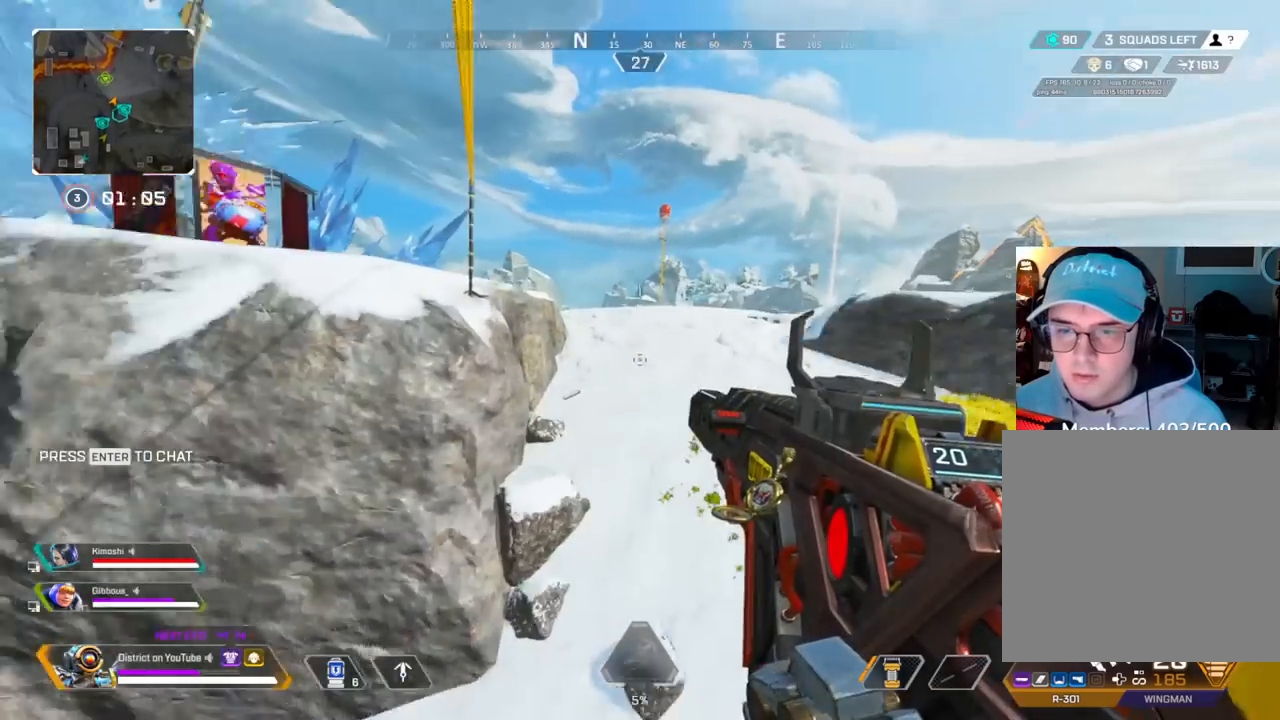
{"buttons": ["A", "R3"], "left_stick": "up-right", "right_stick": "center", "events": [[50, "right_stick", "center"], [183, "left_stick", "up"], [417, "A", "down"], [433, "R3", "down"], [467, "left_stick", "up-right"]]}
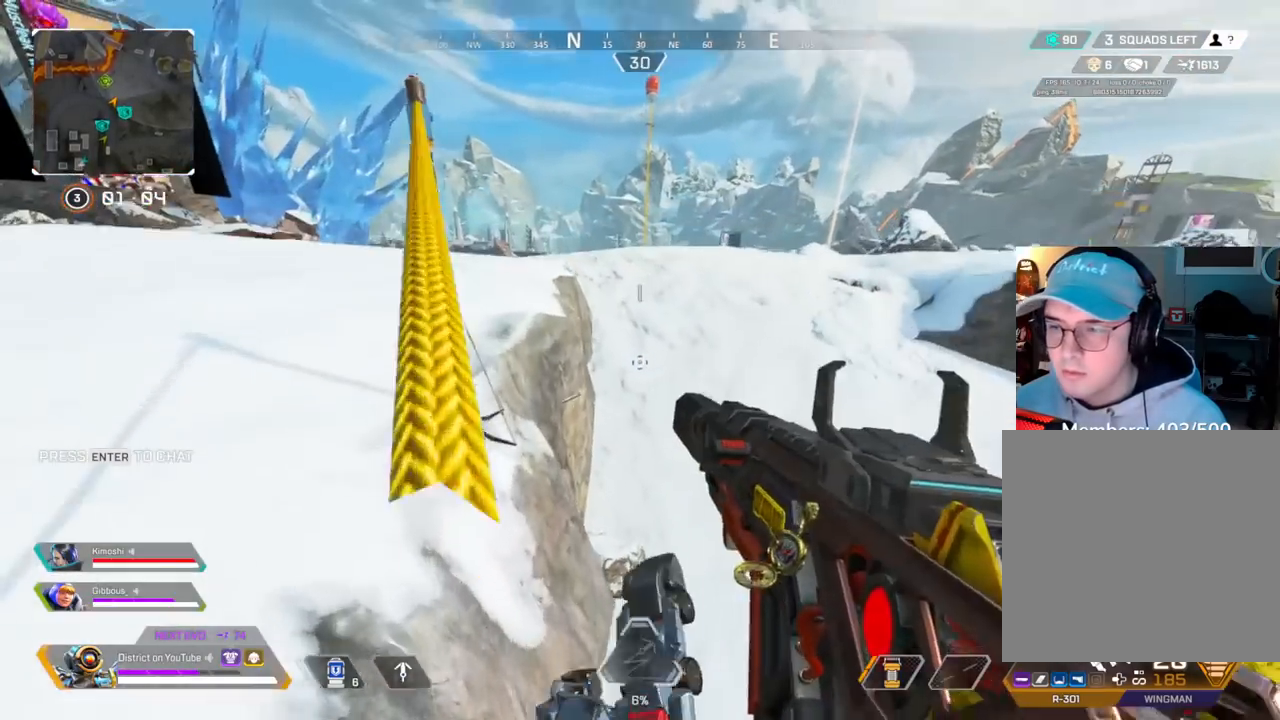
{"buttons": [], "left_stick": "right", "right_stick": "center", "events": [[67, "A", "up"], [150, "left_stick", "right"], [417, "R3", "up"]]}
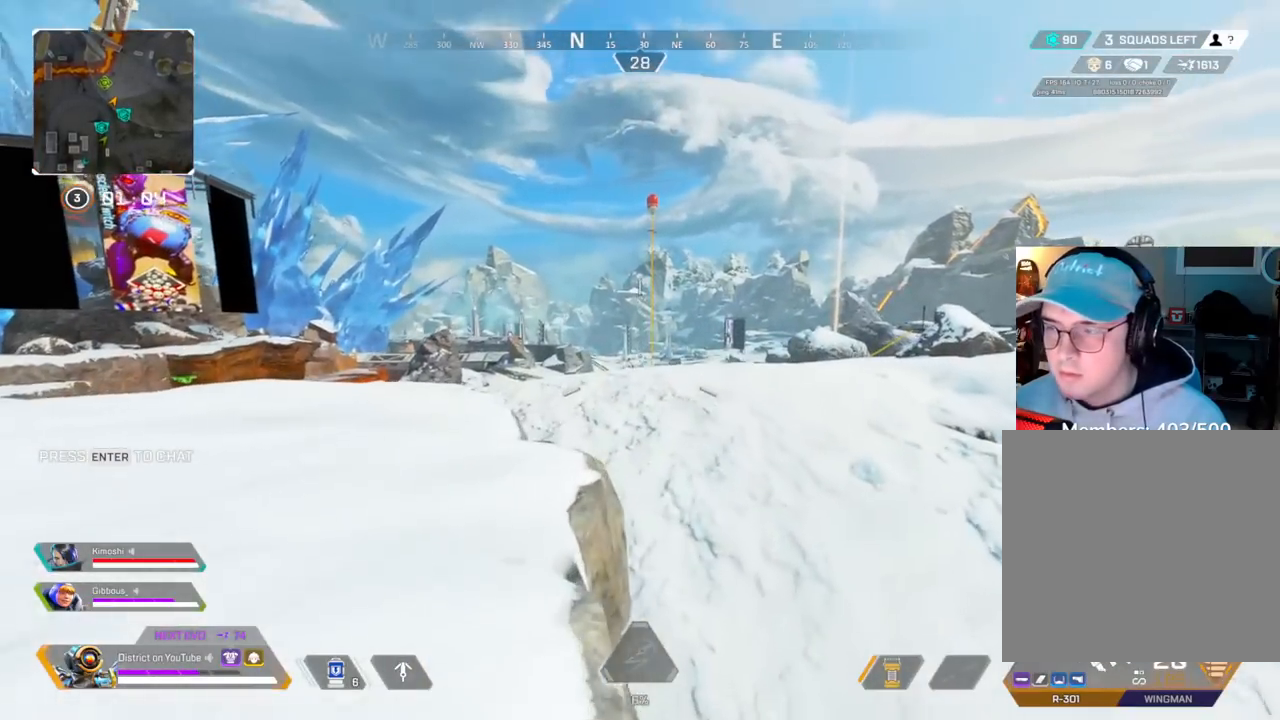
{"buttons": [], "left_stick": "up", "right_stick": "right", "events": [[367, "left_stick", "up-right"], [433, "right_stick", "right"], [467, "left_stick", "up"]]}
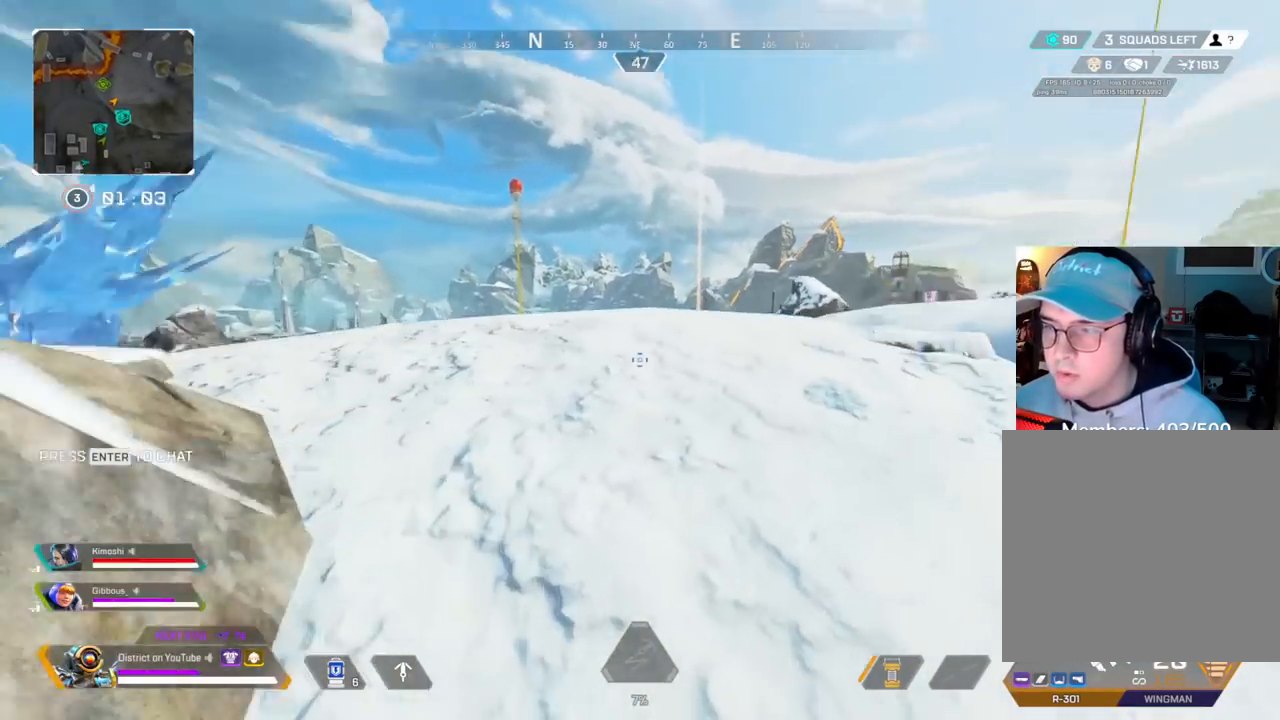
{"buttons": [], "left_stick": "up", "right_stick": "center", "events": [[83, "right_stick", "center"]]}
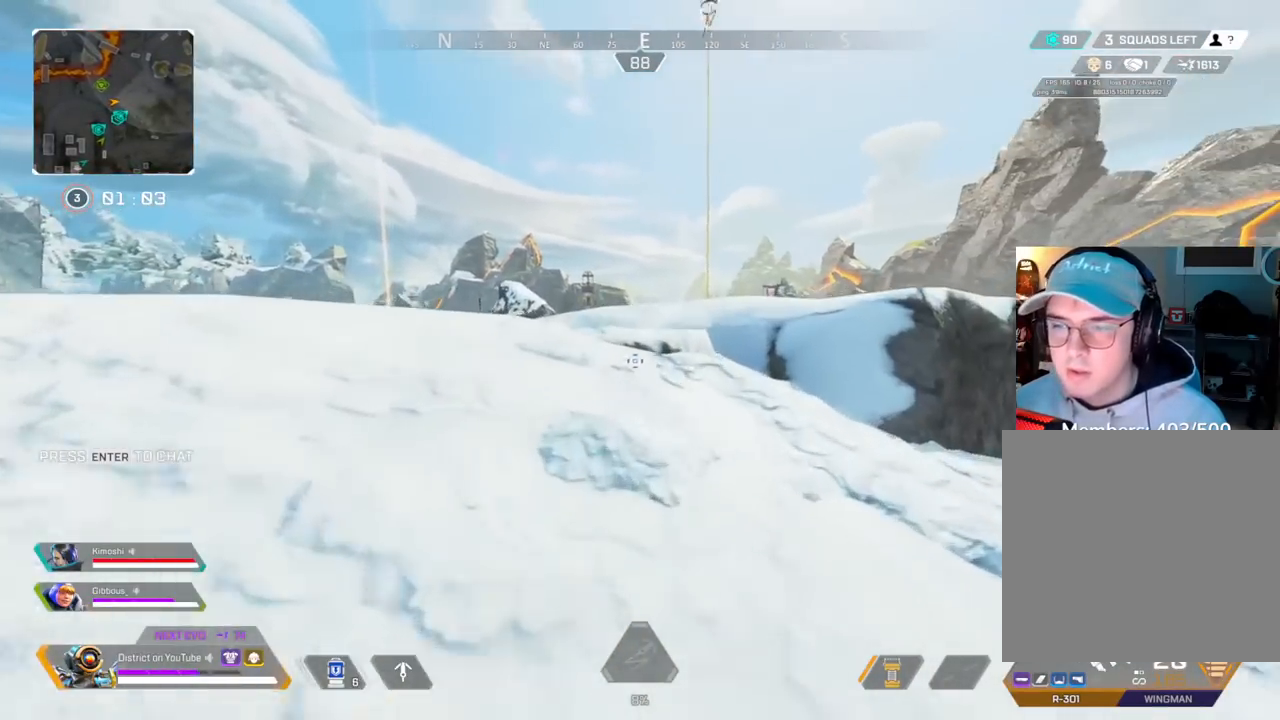
{"buttons": ["Y"], "left_stick": "up", "right_stick": "center", "events": [[283, "R3", "down"], [400, "Y", "down"], [450, "R3", "up"]]}
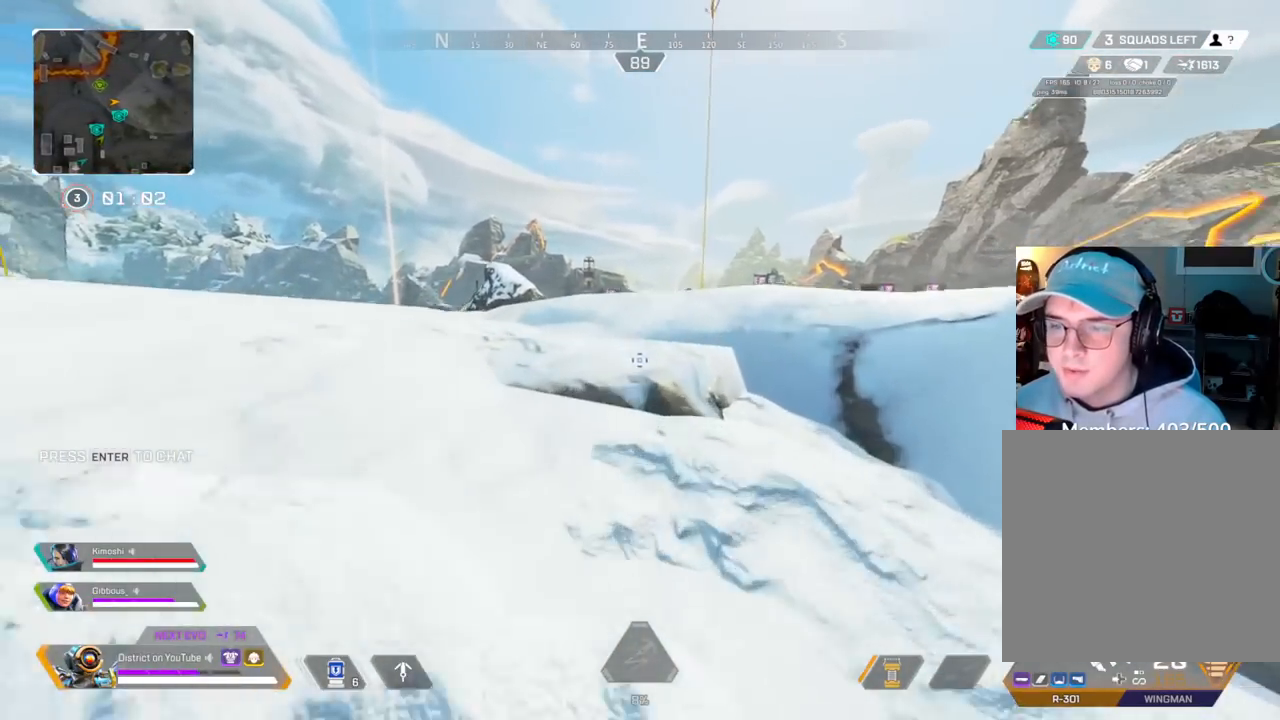
{"buttons": [], "left_stick": "right", "right_stick": "center", "events": [[167, "A", "down"], [300, "A", "up"], [333, "left_stick", "right"], [467, "Y", "up"]]}
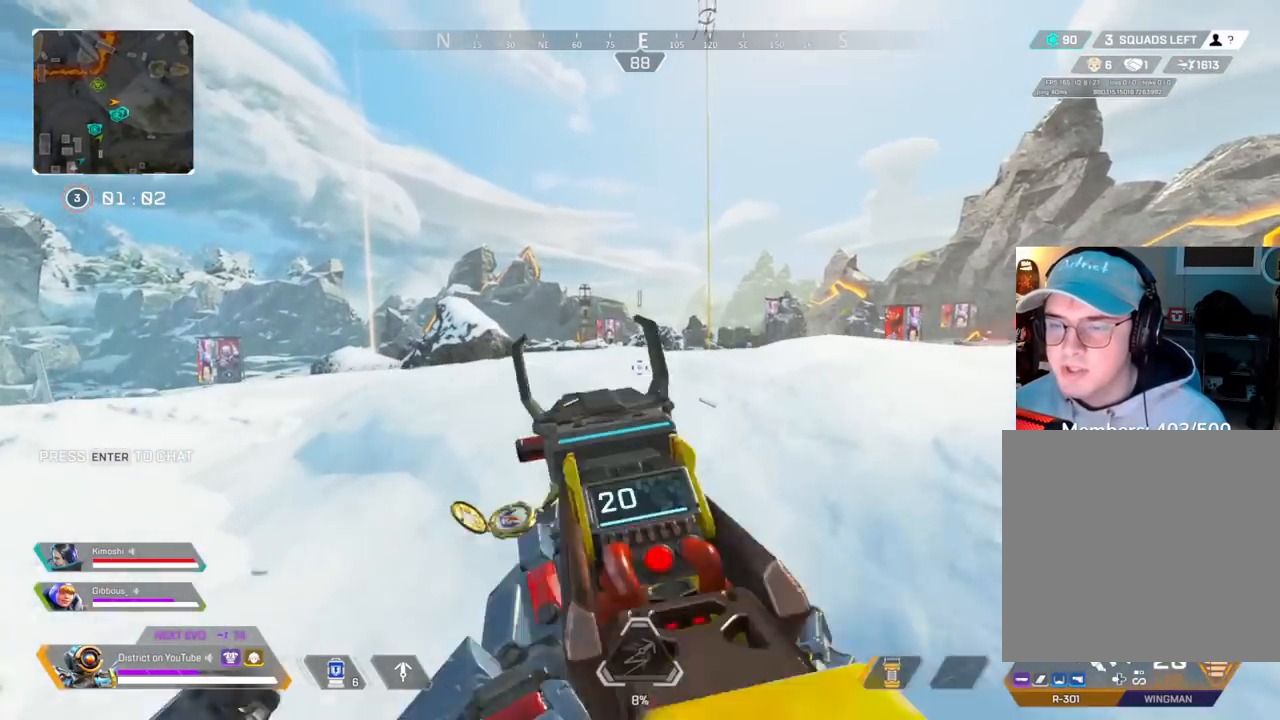
{"buttons": ["L2"], "left_stick": "up", "right_stick": "center", "events": [[100, "left_stick", "up"], [317, "L2", "down"]]}
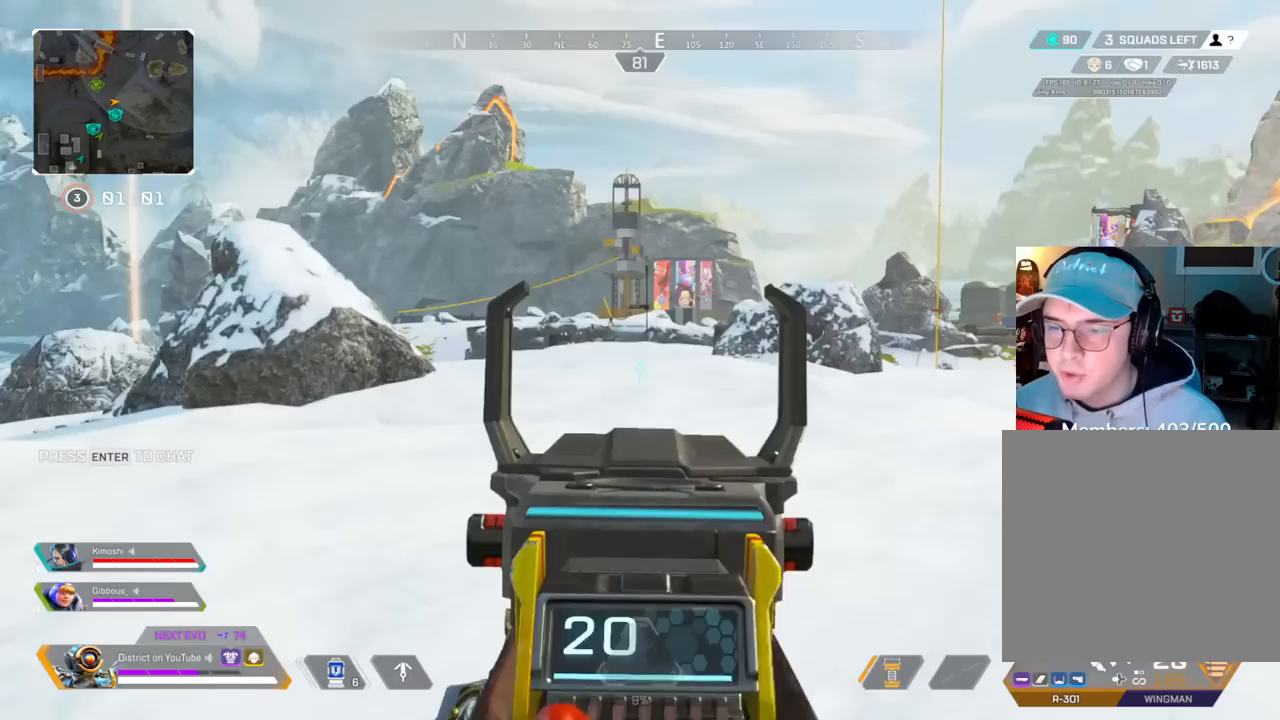
{"buttons": ["L2", "R2"], "left_stick": "up", "right_stick": "center", "events": [[467, "R2", "down"]]}
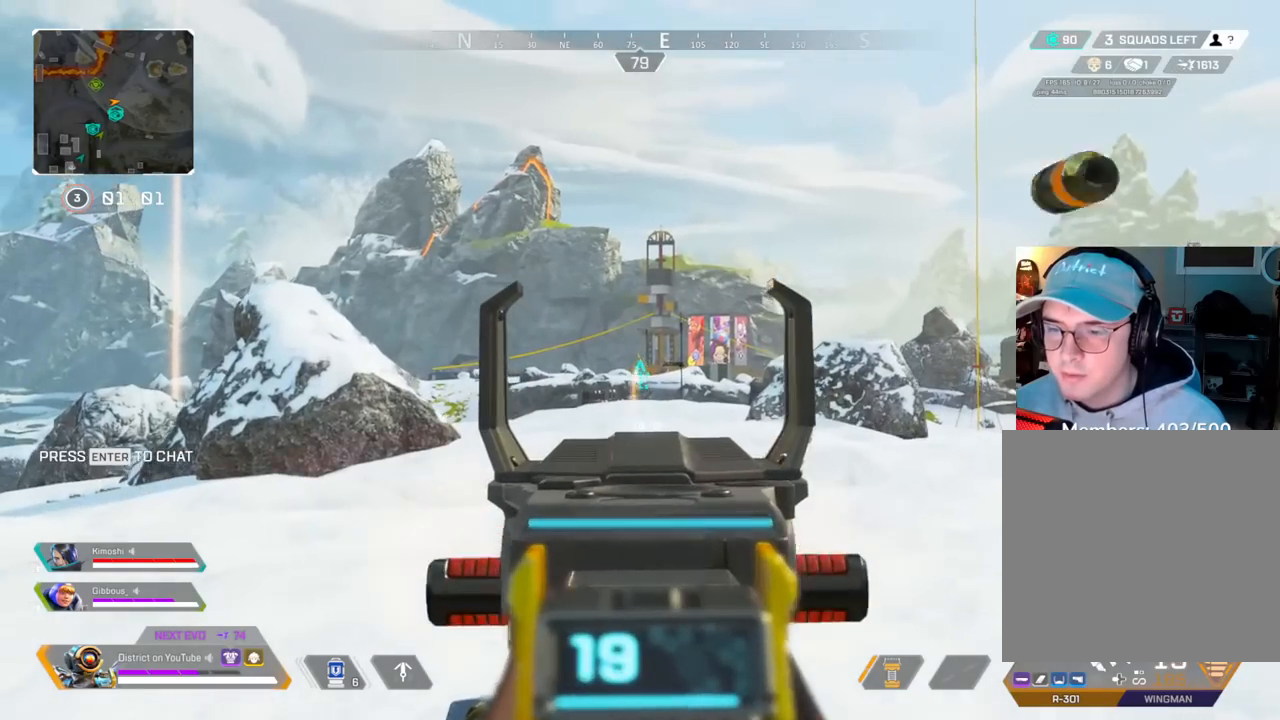
{"buttons": ["L2", "R2"], "left_stick": "up", "right_stick": "center", "events": []}
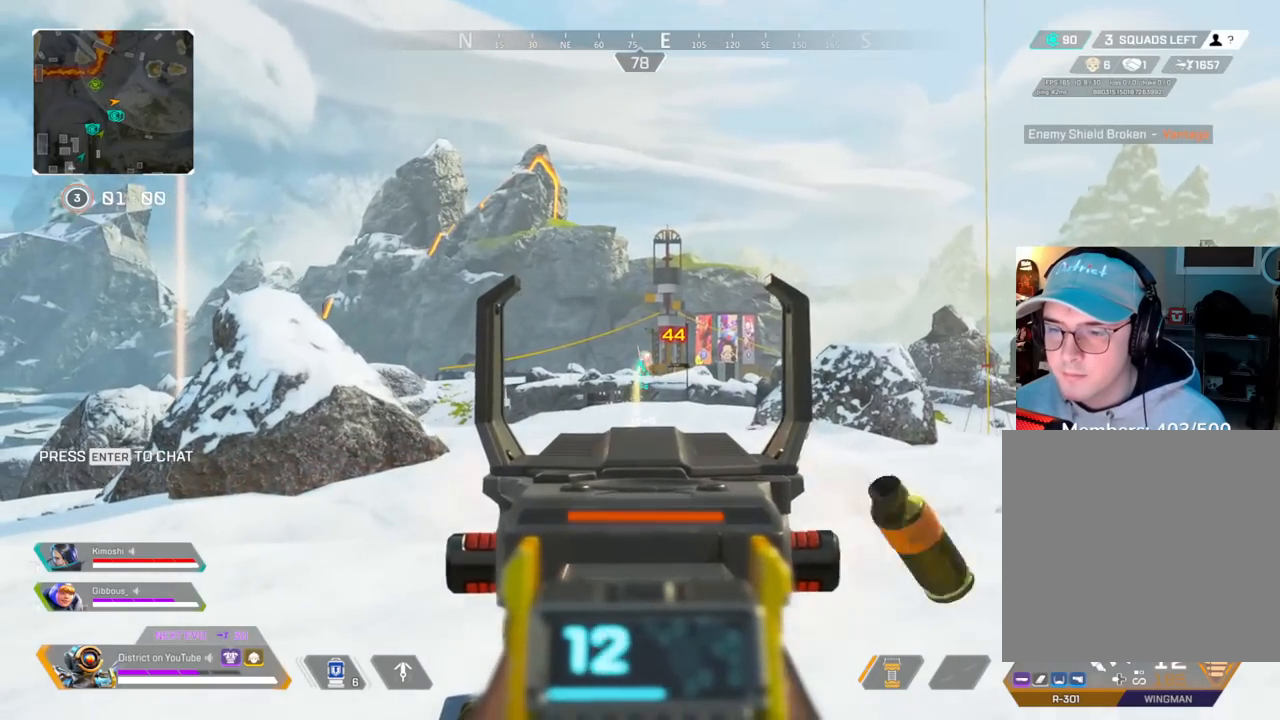
{"buttons": ["L2", "R2"], "left_stick": "up", "right_stick": "center", "events": []}
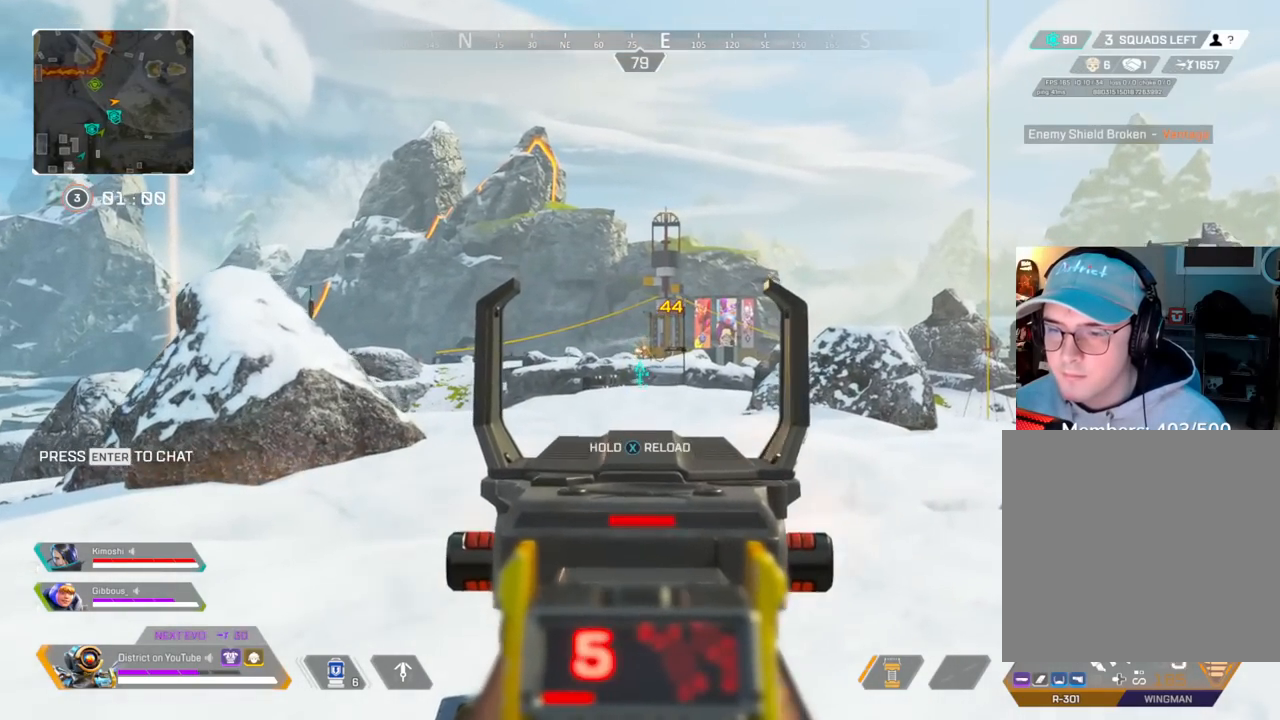
{"buttons": ["X"], "left_stick": "up", "right_stick": "center", "events": [[217, "X", "down"], [483, "L2", "up"], [483, "R2", "up"]]}
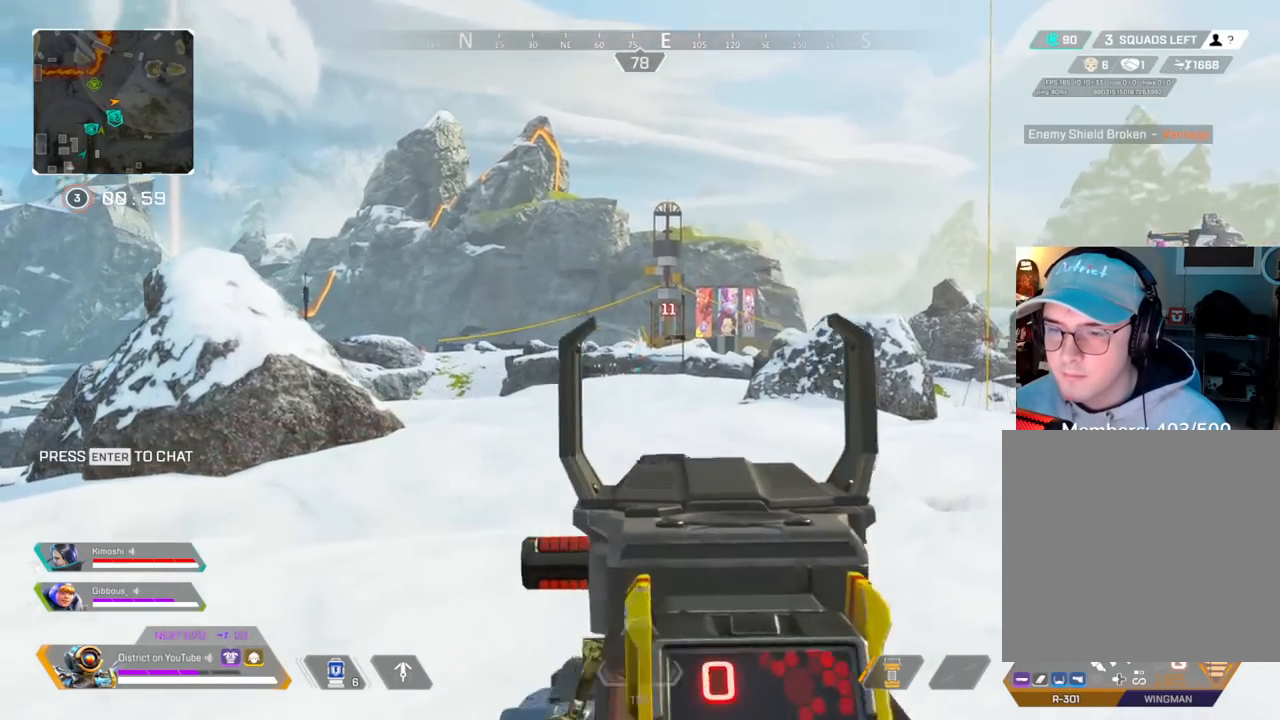
{"buttons": [], "left_stick": "up", "right_stick": "center", "events": [[33, "X", "up"]]}
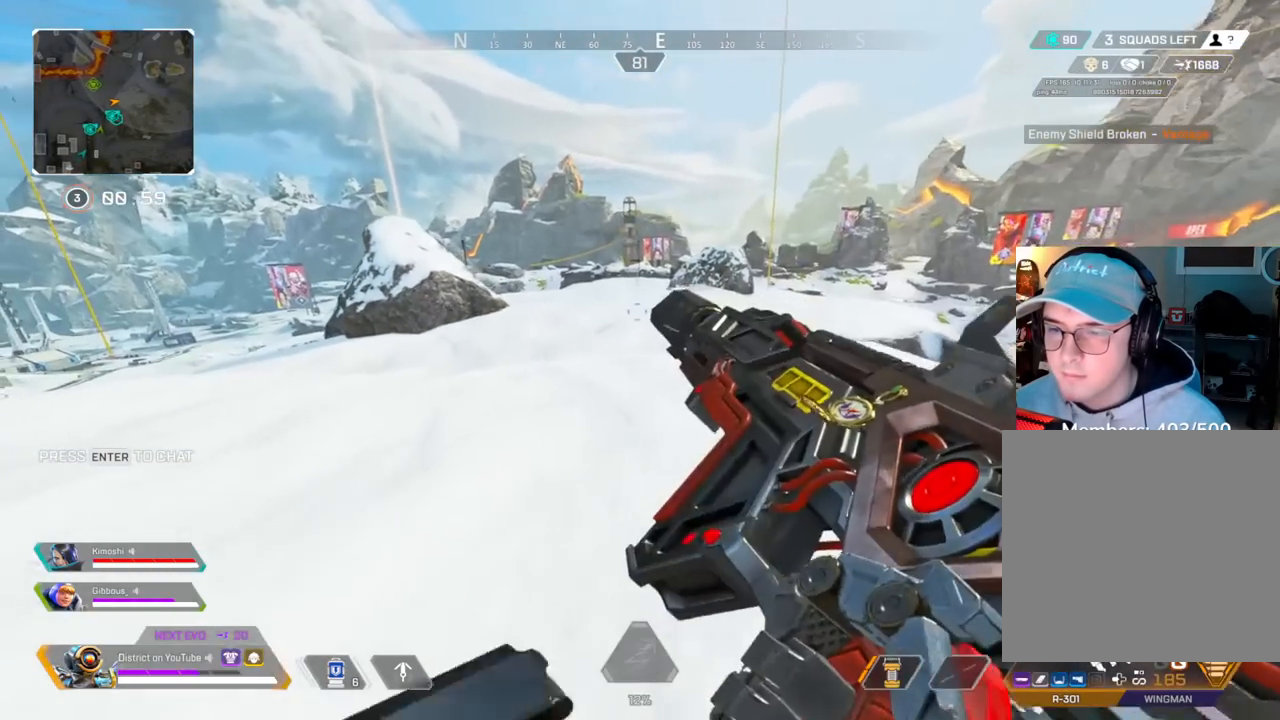
{"buttons": ["A"], "left_stick": "left", "right_stick": "center", "events": [[50, "L1", "down"], [183, "L1", "up"], [217, "left_stick", "down-left"], [417, "A", "down"], [500, "left_stick", "left"]]}
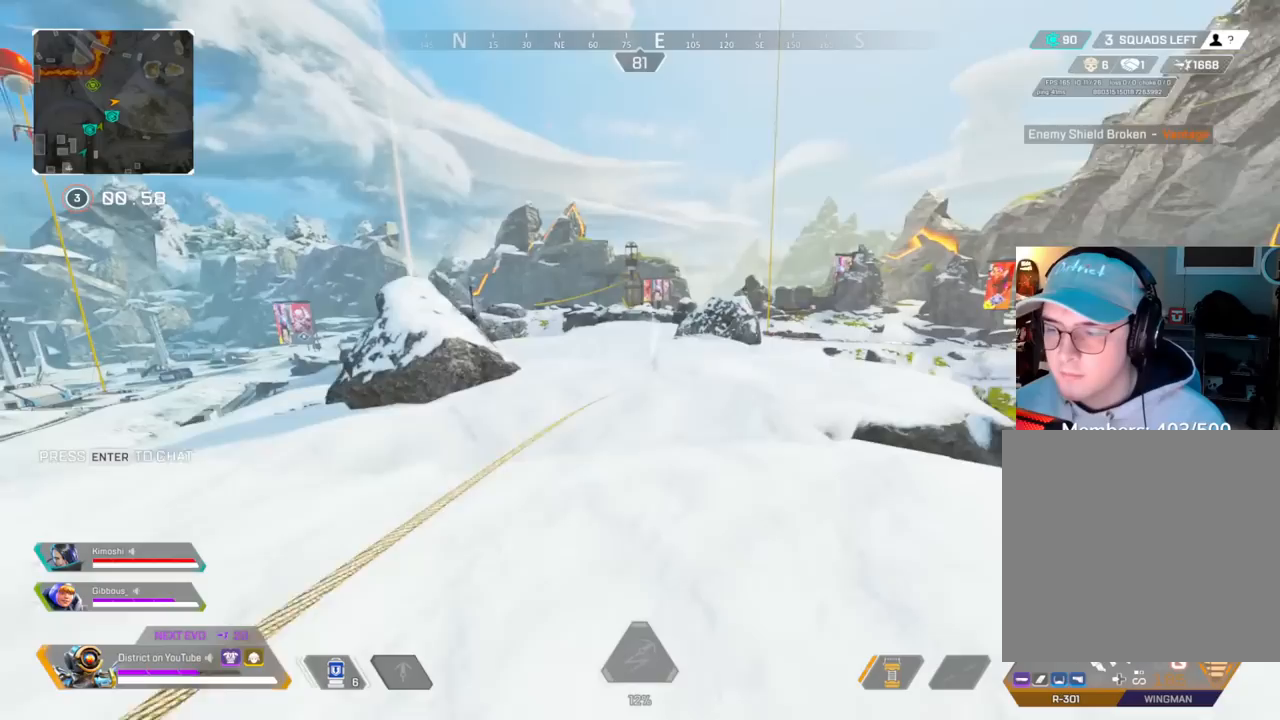
{"buttons": [], "left_stick": "left", "right_stick": "center", "events": [[83, "A", "up"]]}
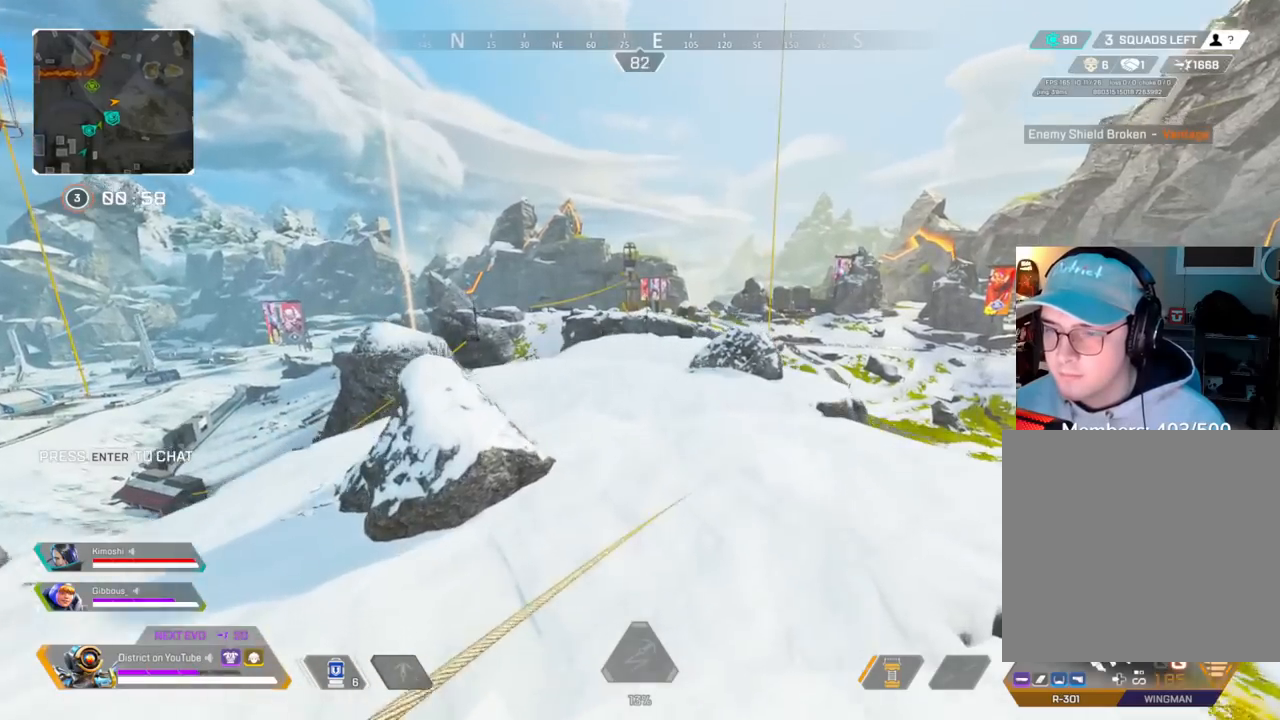
{"buttons": [], "left_stick": "up-right", "right_stick": "center", "events": [[367, "left_stick", "up"], [433, "left_stick", "up-right"]]}
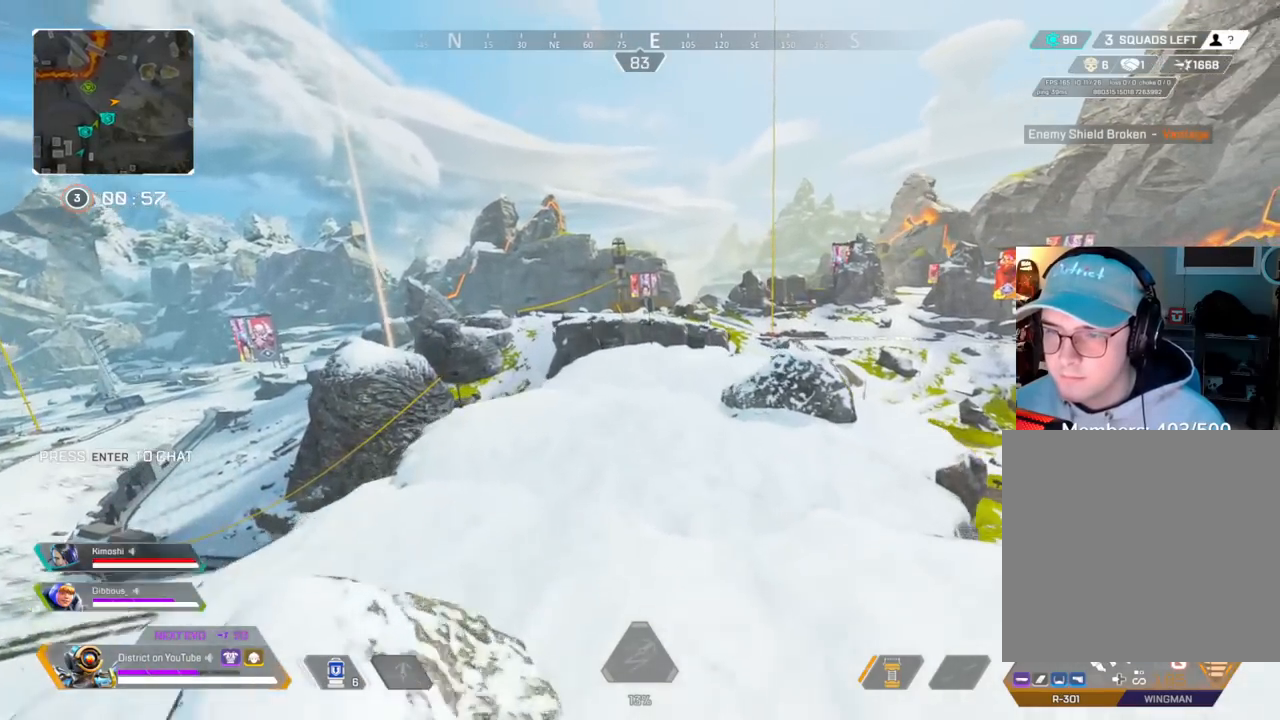
{"buttons": ["X", "Y"], "left_stick": "up-left", "right_stick": "center", "events": [[350, "left_stick", "up"], [400, "X", "down"], [483, "Y", "down"], [483, "left_stick", "up-left"]]}
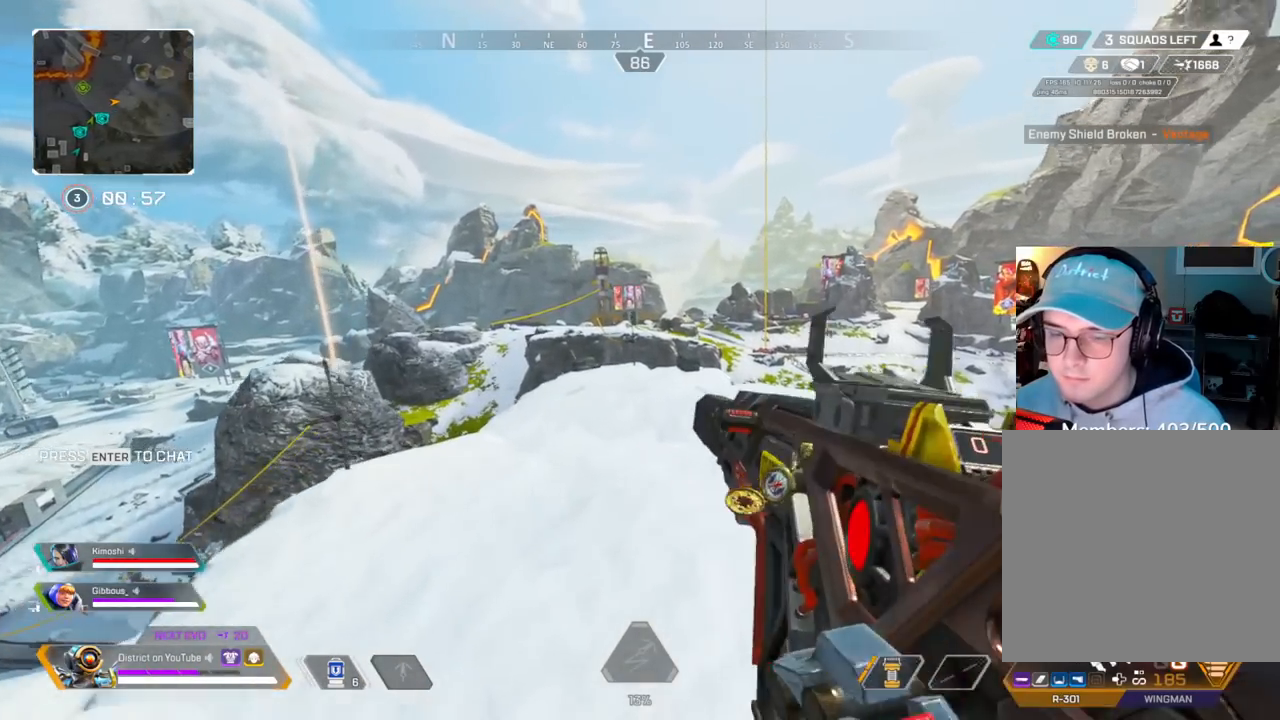
{"buttons": ["Y"], "left_stick": "left", "right_stick": "center", "events": [[300, "X", "up"], [333, "left_stick", "left"]]}
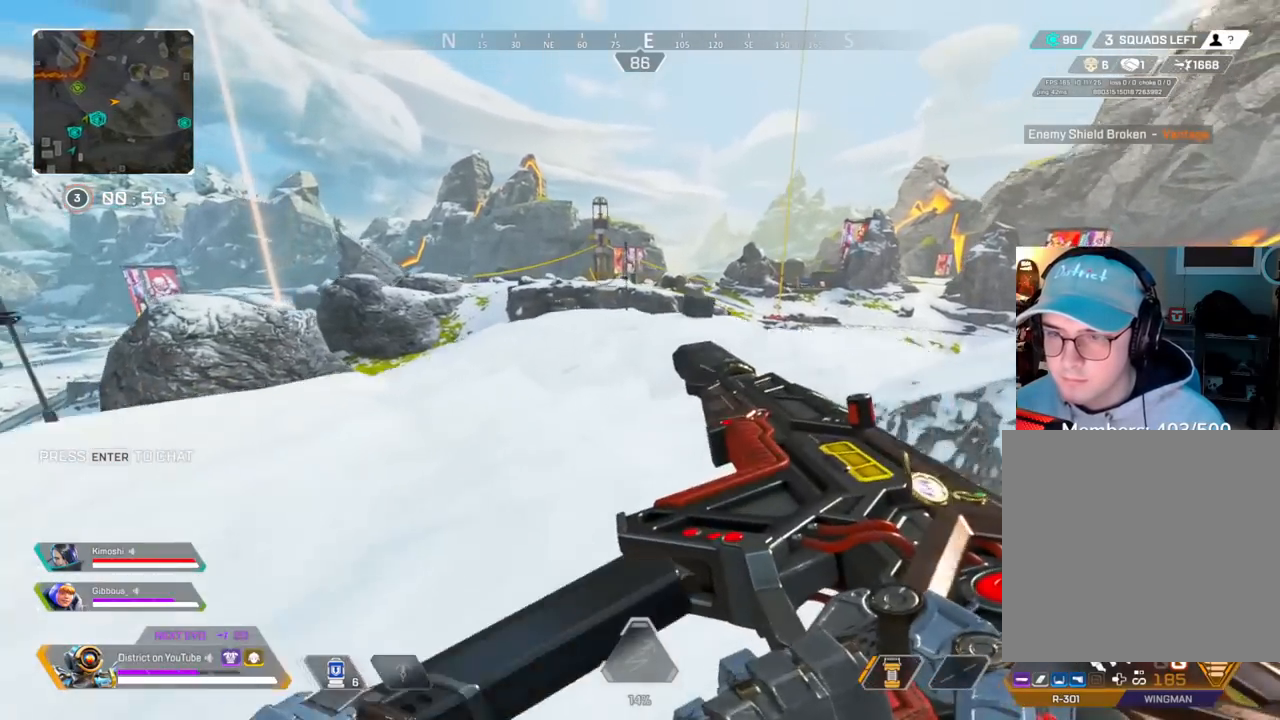
{"buttons": ["Y"], "left_stick": "up", "right_stick": "center", "events": [[83, "left_stick", "up-left"], [183, "left_stick", "up"]]}
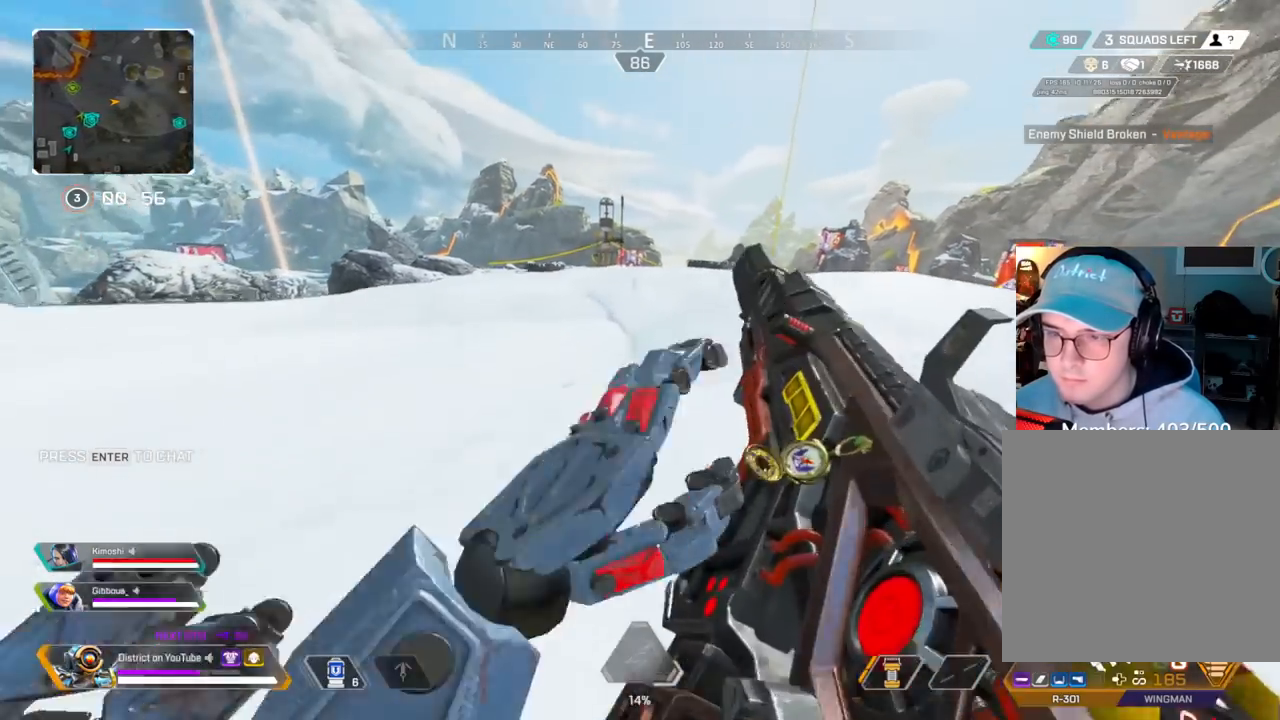
{"buttons": ["Y"], "left_stick": "left", "right_stick": "center", "events": [[367, "A", "down"], [467, "left_stick", "left"], [500, "A", "up"]]}
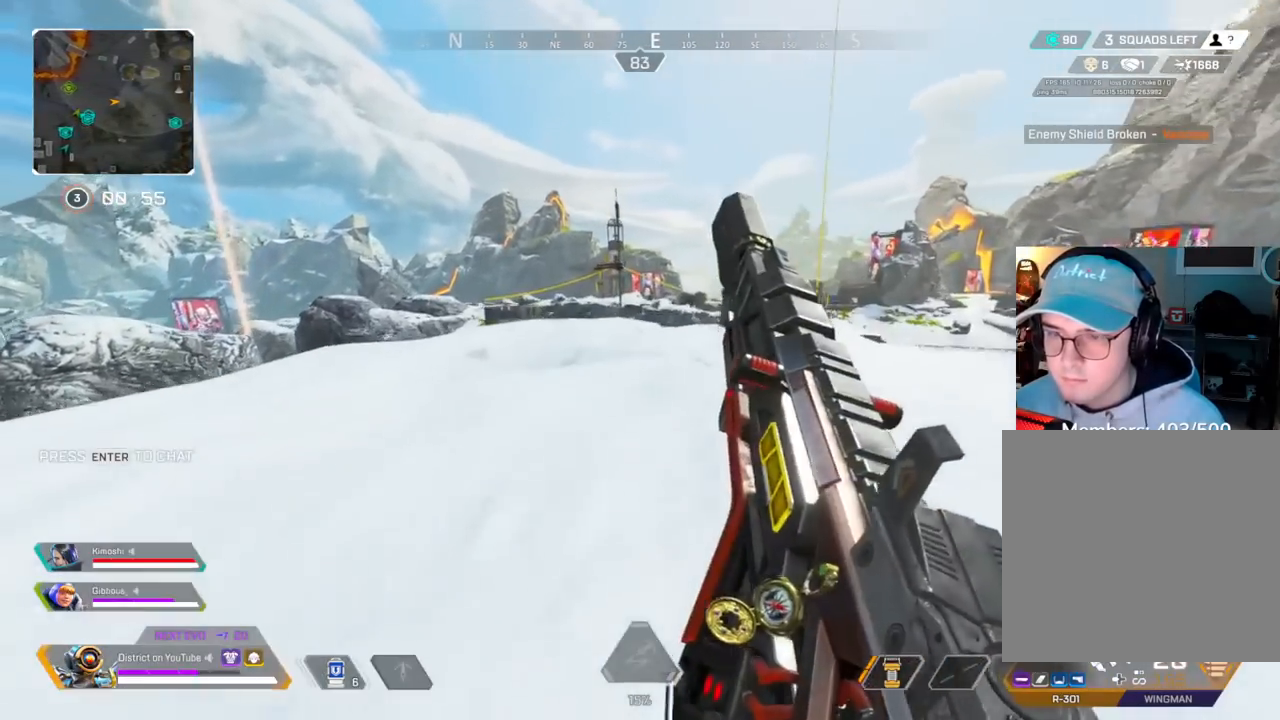
{"buttons": ["Y", "L2"], "left_stick": "up", "right_stick": "center", "events": [[133, "L2", "down"], [433, "left_stick", "up"]]}
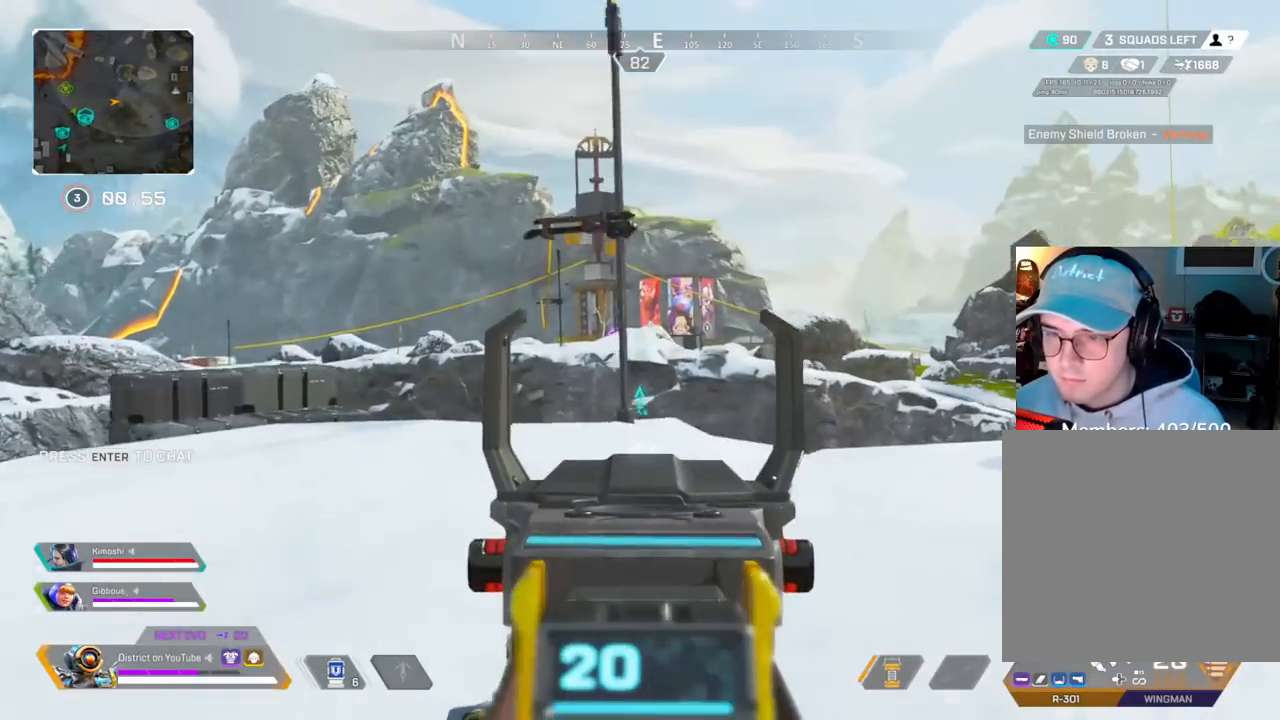
{"buttons": ["Y", "L2"], "left_stick": "up-left", "right_stick": "center", "events": [[450, "left_stick", "up-left"]]}
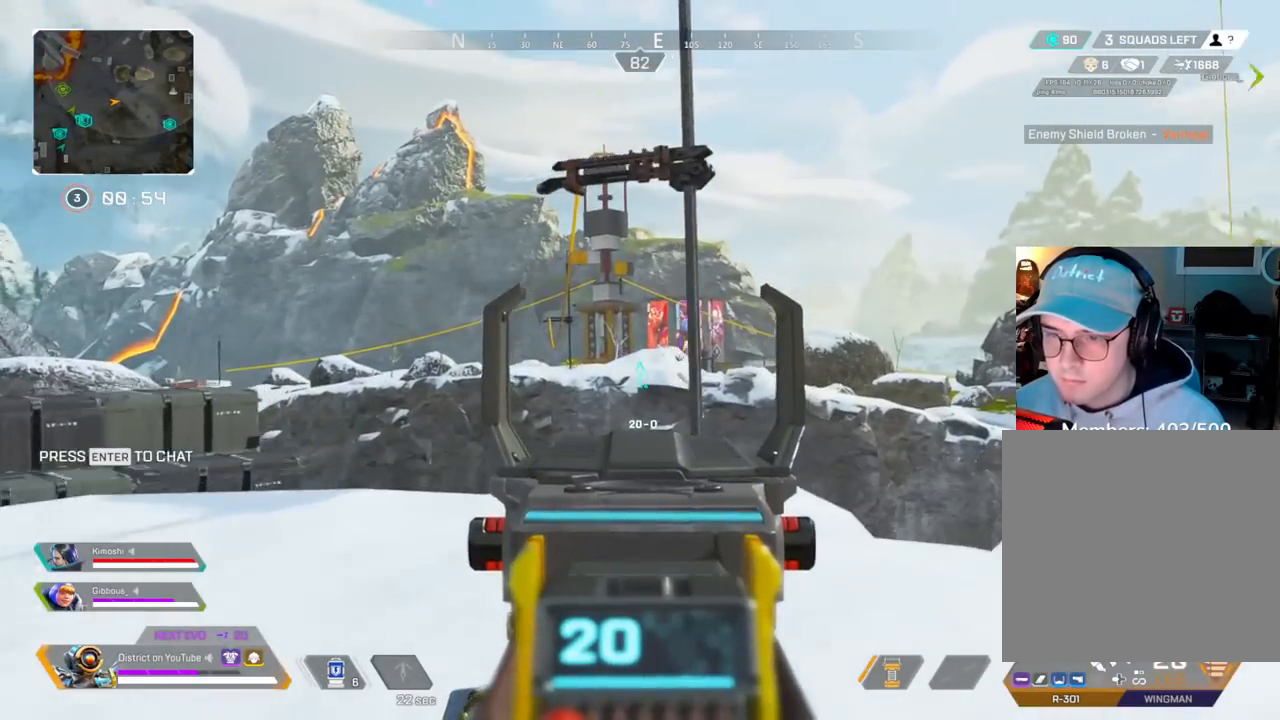
{"buttons": ["L2"], "left_stick": "up-right", "right_stick": "center", "events": [[67, "left_stick", "left"], [100, "Y", "up"], [400, "left_stick", "up-right"]]}
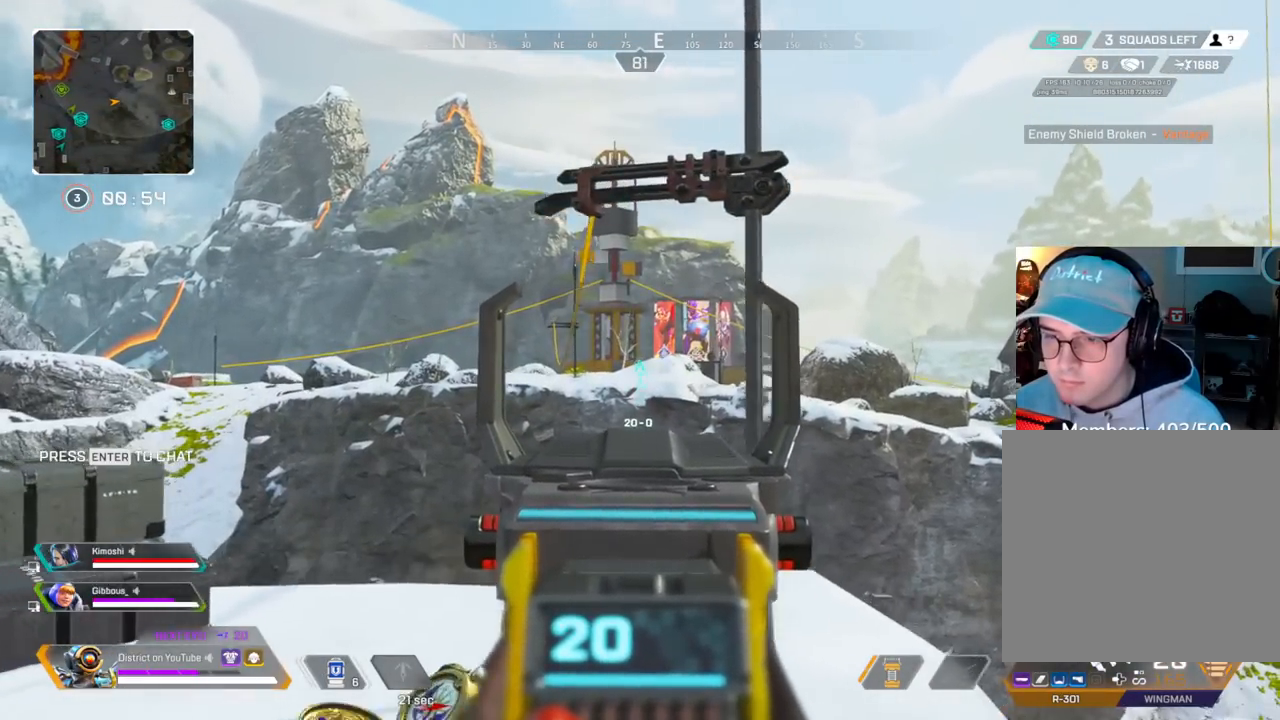
{"buttons": ["L2", "R2"], "left_stick": "up-right", "right_stick": "center", "events": [[100, "left_stick", "up-left"], [150, "R2", "down"], [167, "left_stick", "left"], [500, "left_stick", "up-right"]]}
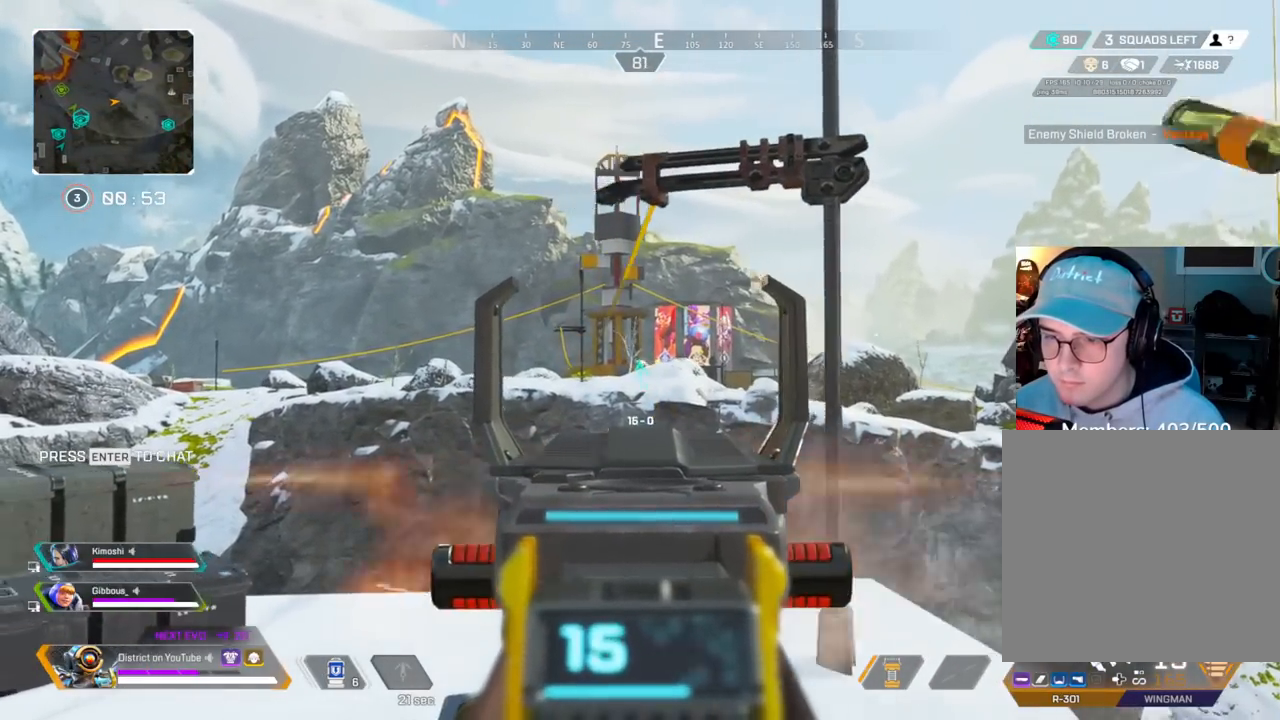
{"buttons": ["L2", "R2"], "left_stick": "left", "right_stick": "center", "events": [[50, "left_stick", "right"], [367, "left_stick", "up-left"], [450, "left_stick", "left"]]}
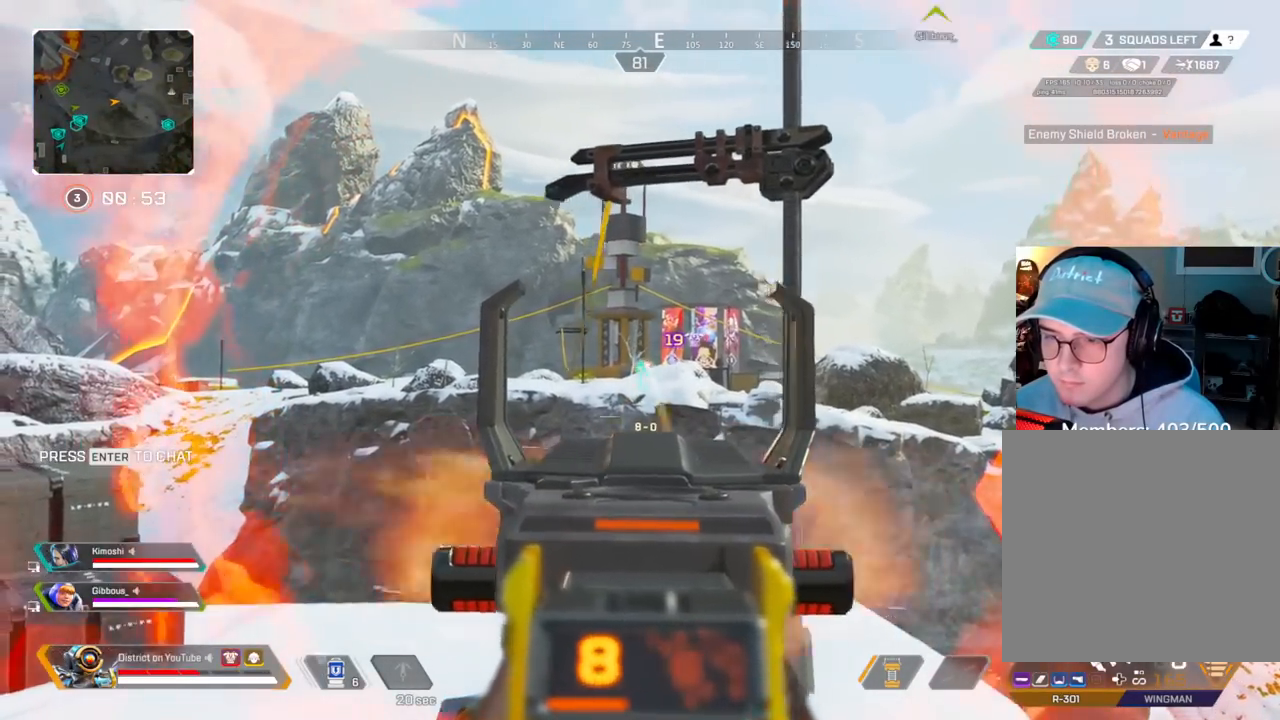
{"buttons": ["X", "L2", "R2"], "left_stick": "left", "right_stick": "center", "events": [[417, "X", "down"]]}
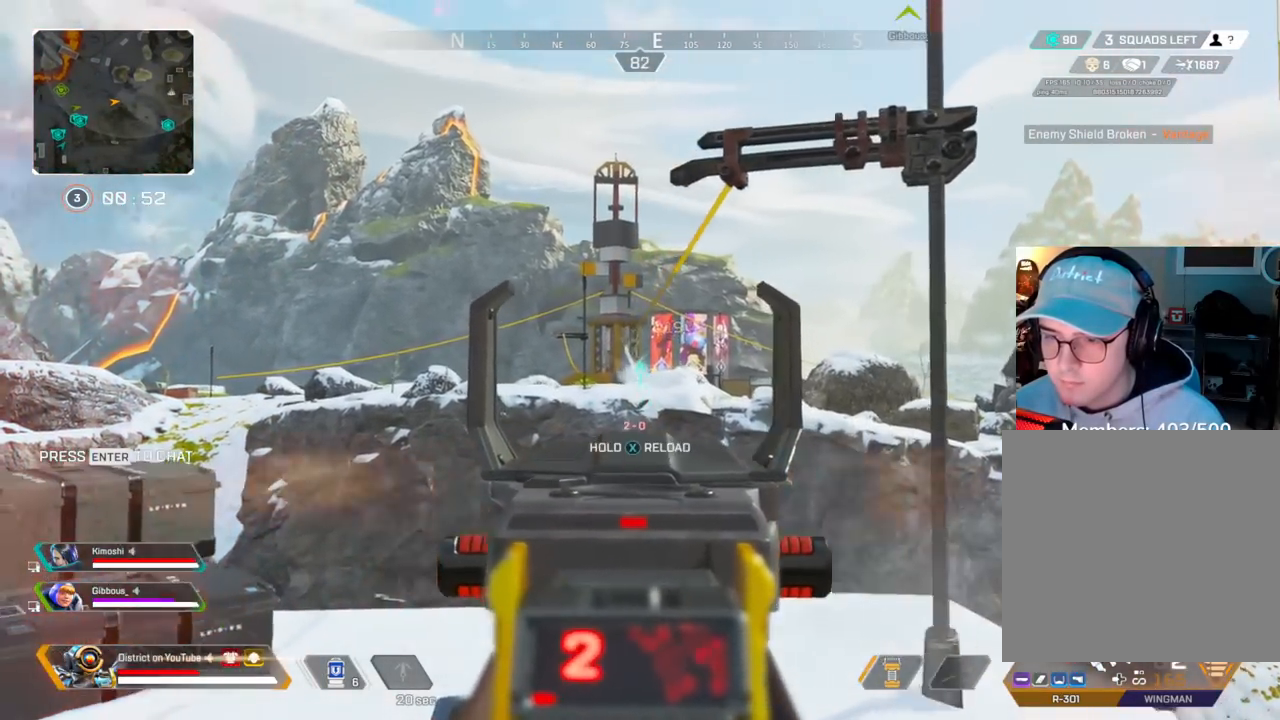
{"buttons": [], "left_stick": "up-left", "right_stick": "center", "events": [[150, "R2", "up"], [150, "right_stick", "left"], [167, "L2", "up"], [183, "left_stick", "up-left"], [200, "X", "up"], [283, "right_stick", "center"]]}